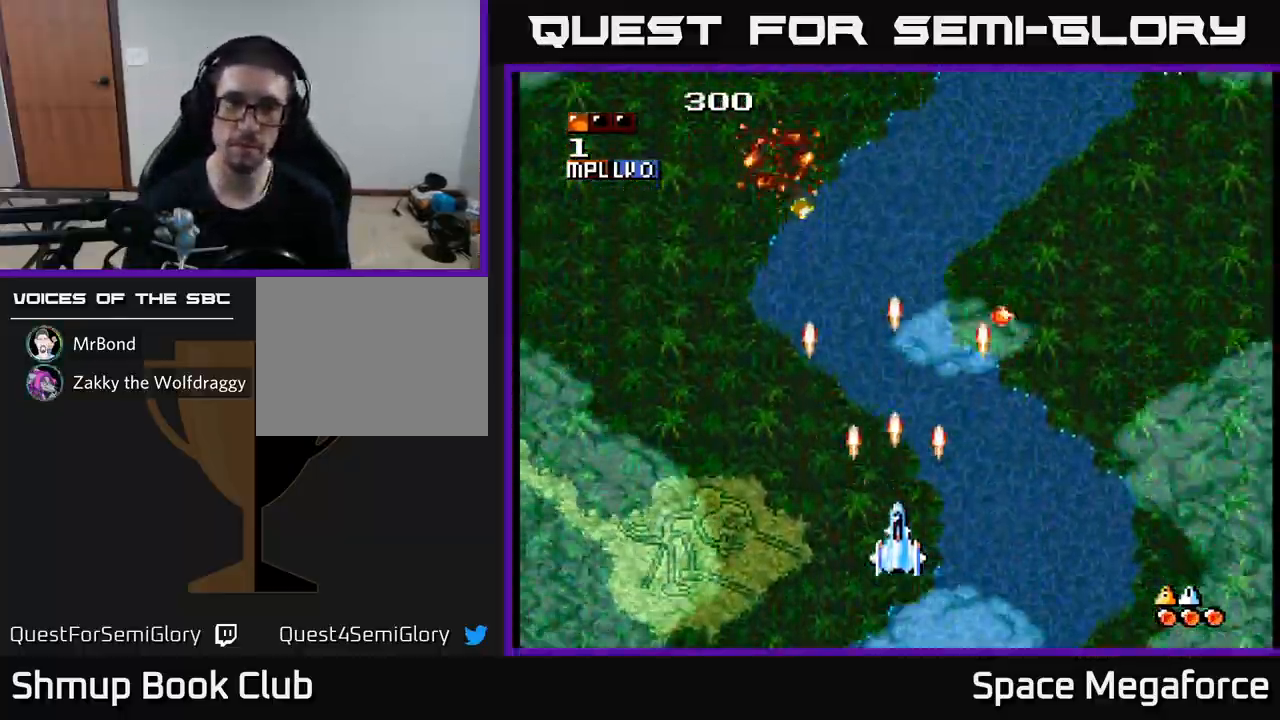
Gameplay with a controller (Xbox layout); each line is a JSON object with the inputs held at the frame after it. "events" lists button and stick changes between this image and that frame as [ms after this image, input, new state], when the widget could be followed in between. Not read: left_stick right_stick.
{"buttons": ["X"], "events": [[250, "DPAD_LEFT", "down"], [350, "DPAD_LEFT", "up"]]}
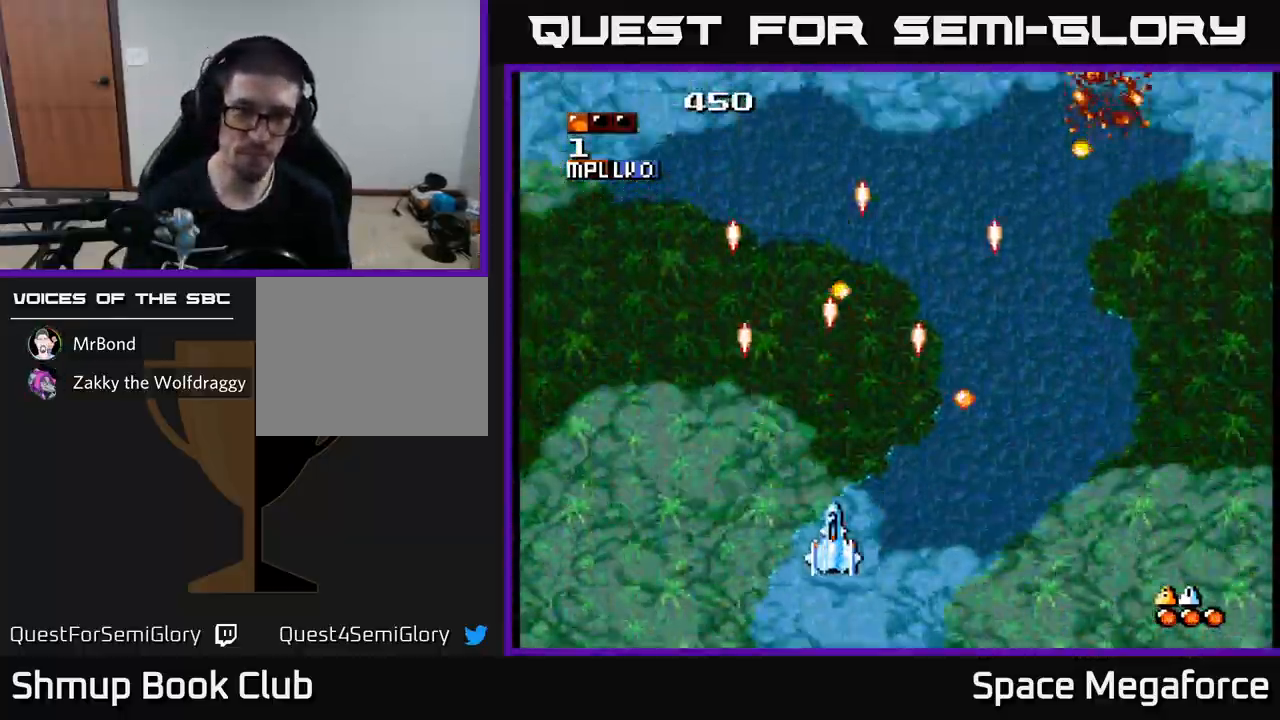
{"buttons": ["X", "DPAD_UP"], "events": [[183, "DPAD_LEFT", "down"], [217, "DPAD_UP", "down"], [317, "DPAD_LEFT", "up"]]}
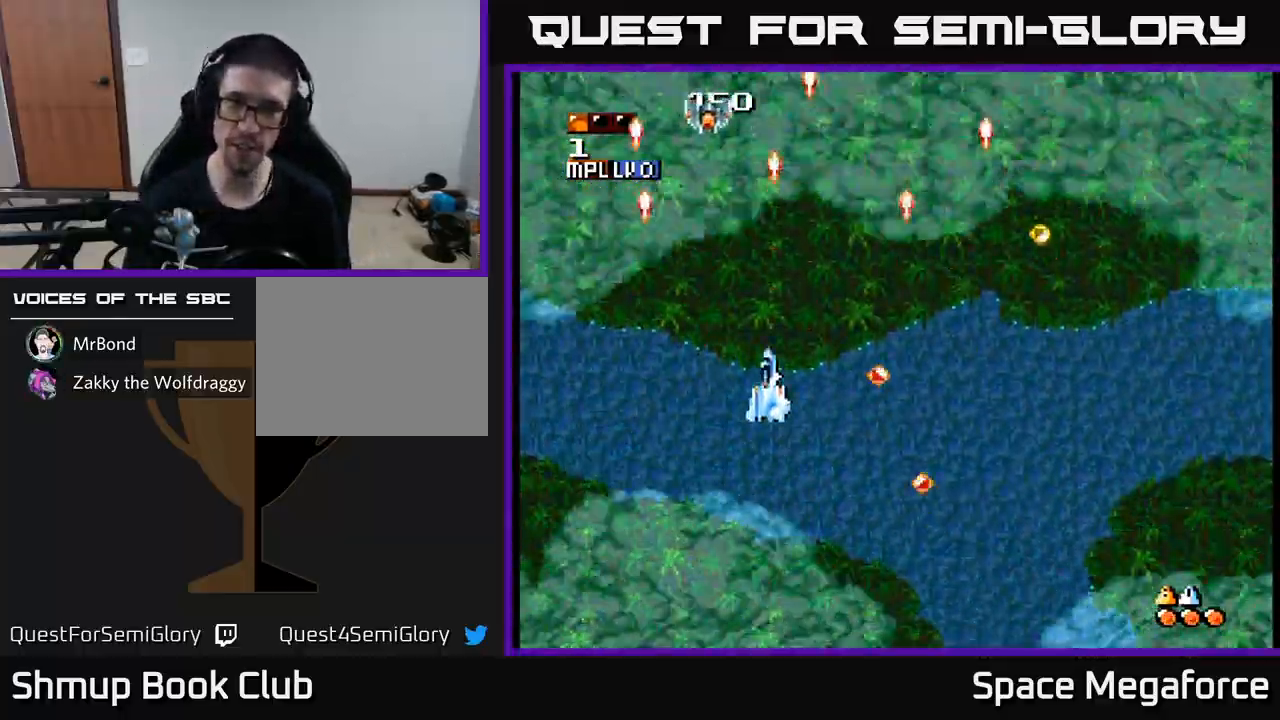
{"buttons": ["X"], "events": [[183, "DPAD_UP", "up"], [267, "DPAD_DOWN", "down"], [267, "DPAD_RIGHT", "down"], [317, "DPAD_RIGHT", "up"], [350, "DPAD_DOWN", "up"]]}
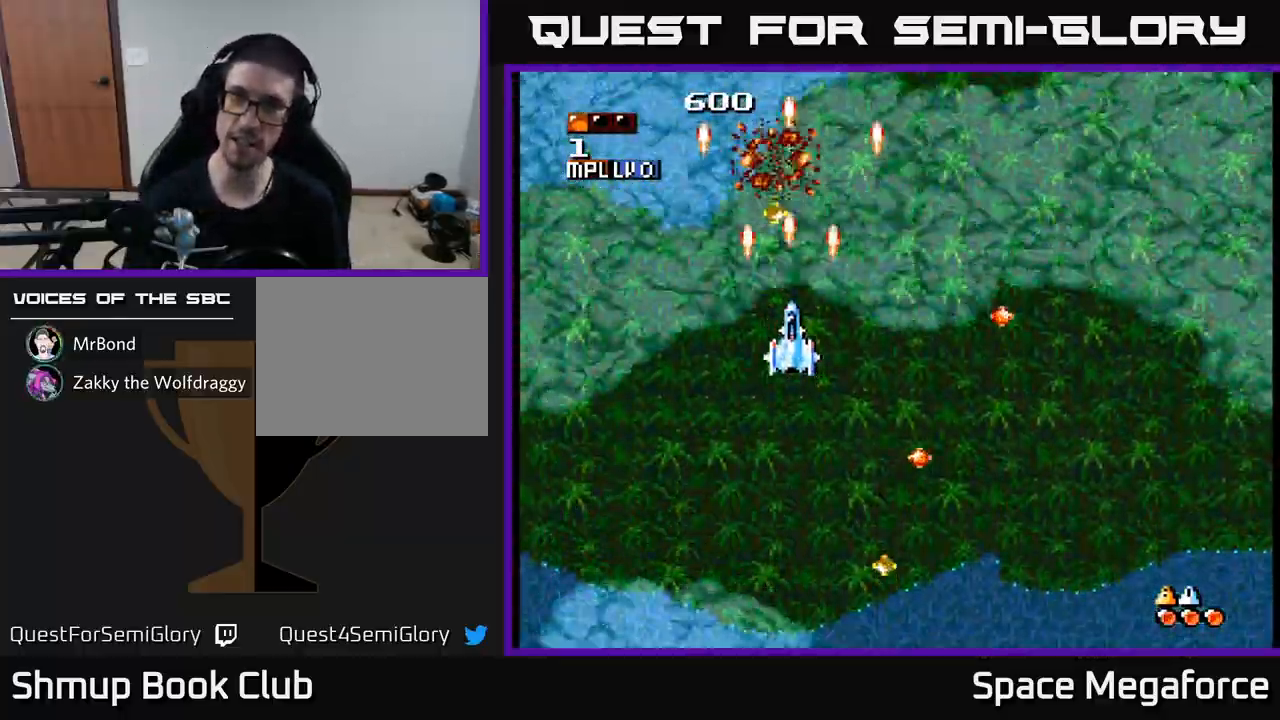
{"buttons": ["X", "DPAD_RIGHT"], "events": [[233, "DPAD_RIGHT", "down"], [350, "DPAD_UP", "down"], [500, "DPAD_UP", "up"]]}
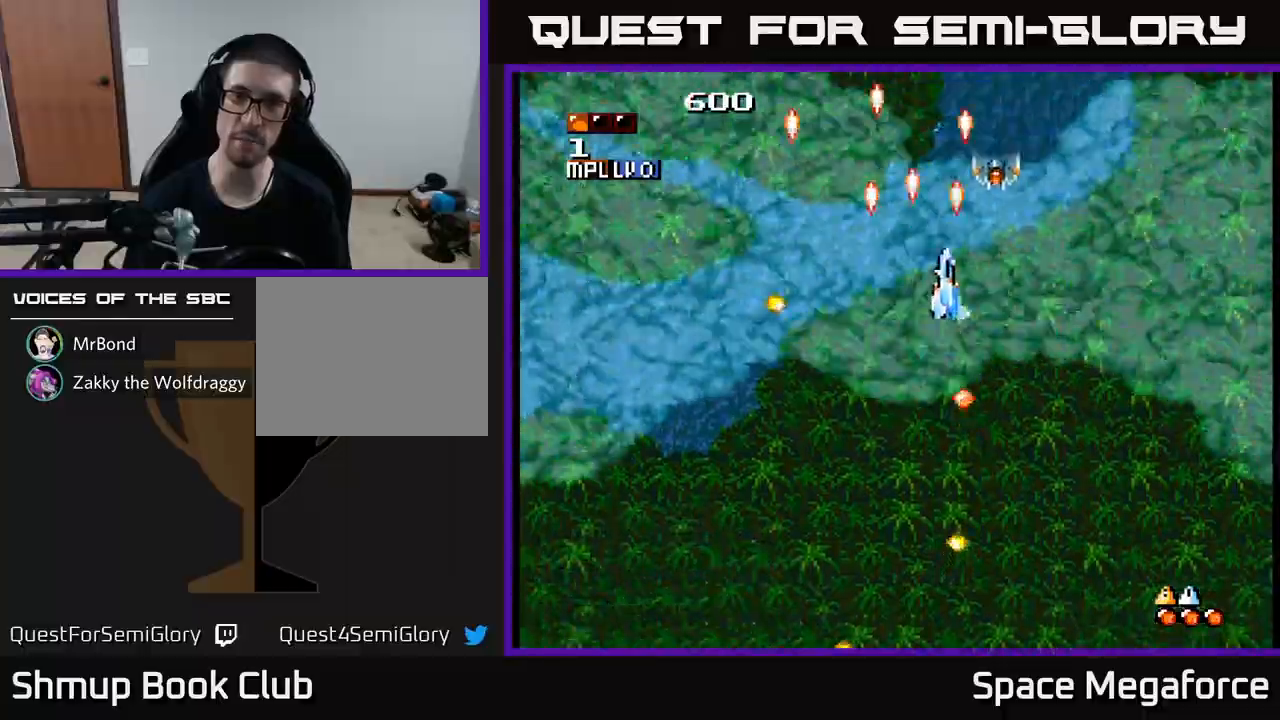
{"buttons": ["X", "DPAD_RIGHT"], "events": [[67, "DPAD_DOWN", "down"], [83, "DPAD_RIGHT", "up"], [167, "DPAD_DOWN", "up"], [433, "DPAD_DOWN", "down"], [483, "DPAD_RIGHT", "down"], [500, "DPAD_DOWN", "up"]]}
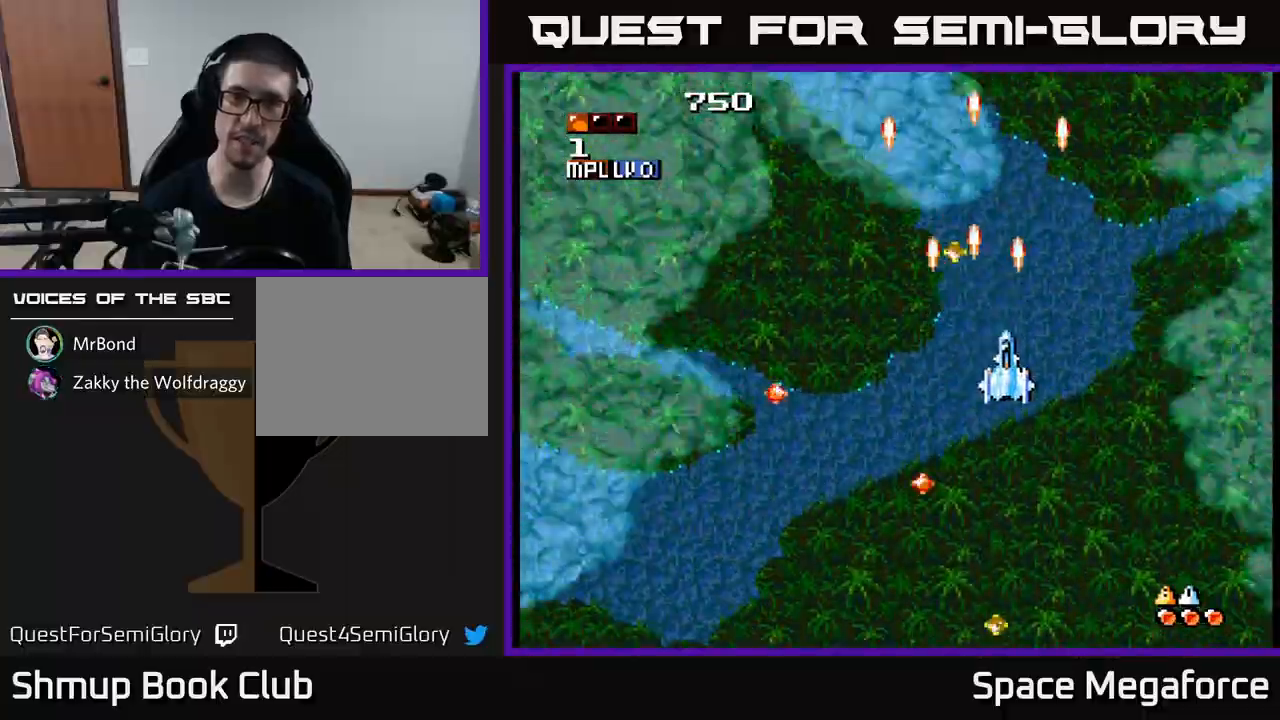
{"buttons": ["X"], "events": [[167, "DPAD_RIGHT", "up"], [200, "DPAD_DOWN", "down"], [250, "DPAD_LEFT", "down"], [367, "DPAD_DOWN", "up"], [483, "DPAD_LEFT", "up"]]}
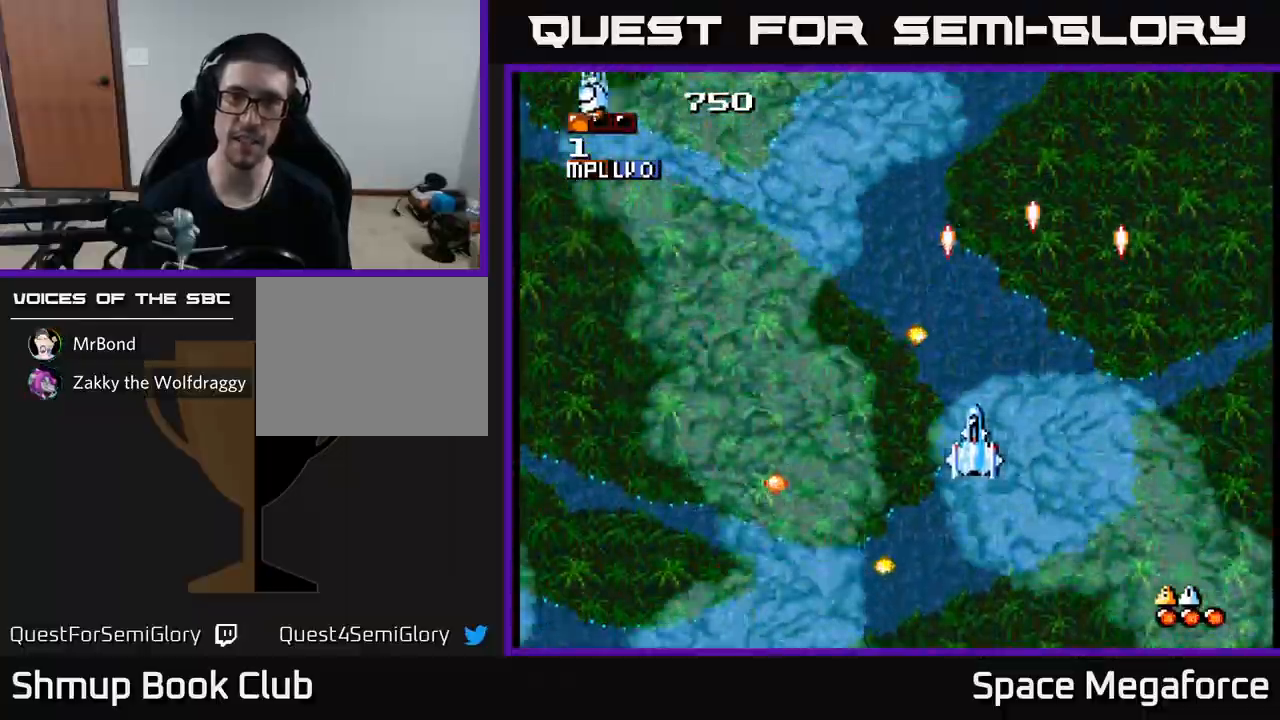
{"buttons": ["X"], "events": [[117, "DPAD_DOWN", "down"], [233, "DPAD_LEFT", "down"], [250, "DPAD_DOWN", "up"], [283, "DPAD_LEFT", "up"]]}
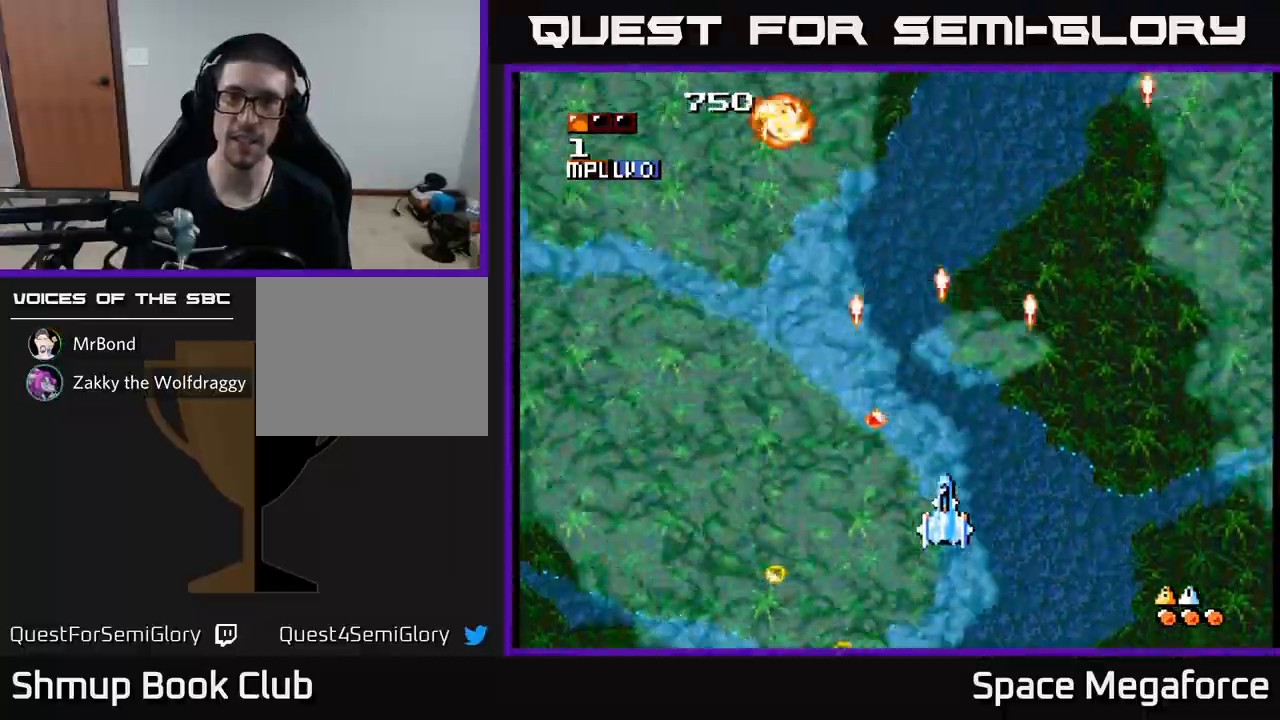
{"buttons": ["X", "DPAD_UP", "DPAD_LEFT"], "events": [[50, "DPAD_RIGHT", "down"], [167, "DPAD_UP", "down"], [250, "DPAD_RIGHT", "up"], [400, "DPAD_LEFT", "down"]]}
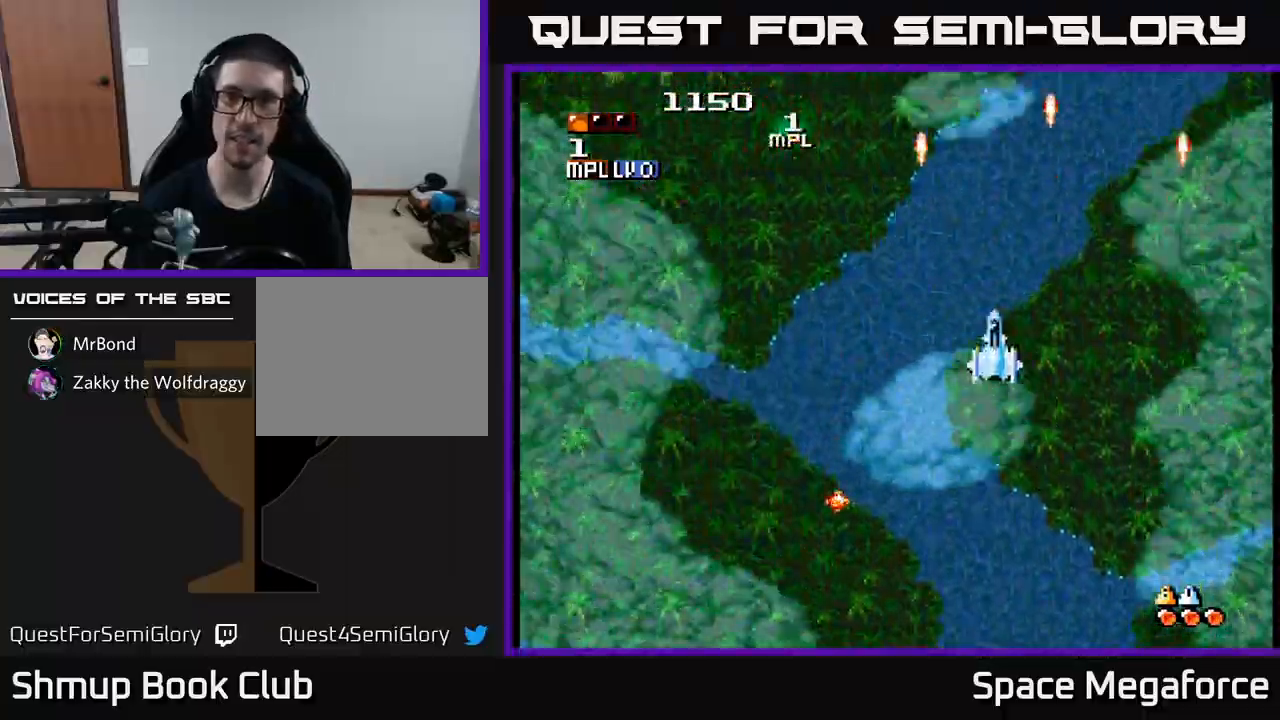
{"buttons": ["X", "DPAD_UP"], "events": [[317, "DPAD_UP", "up"], [417, "DPAD_UP", "down"], [467, "DPAD_LEFT", "up"]]}
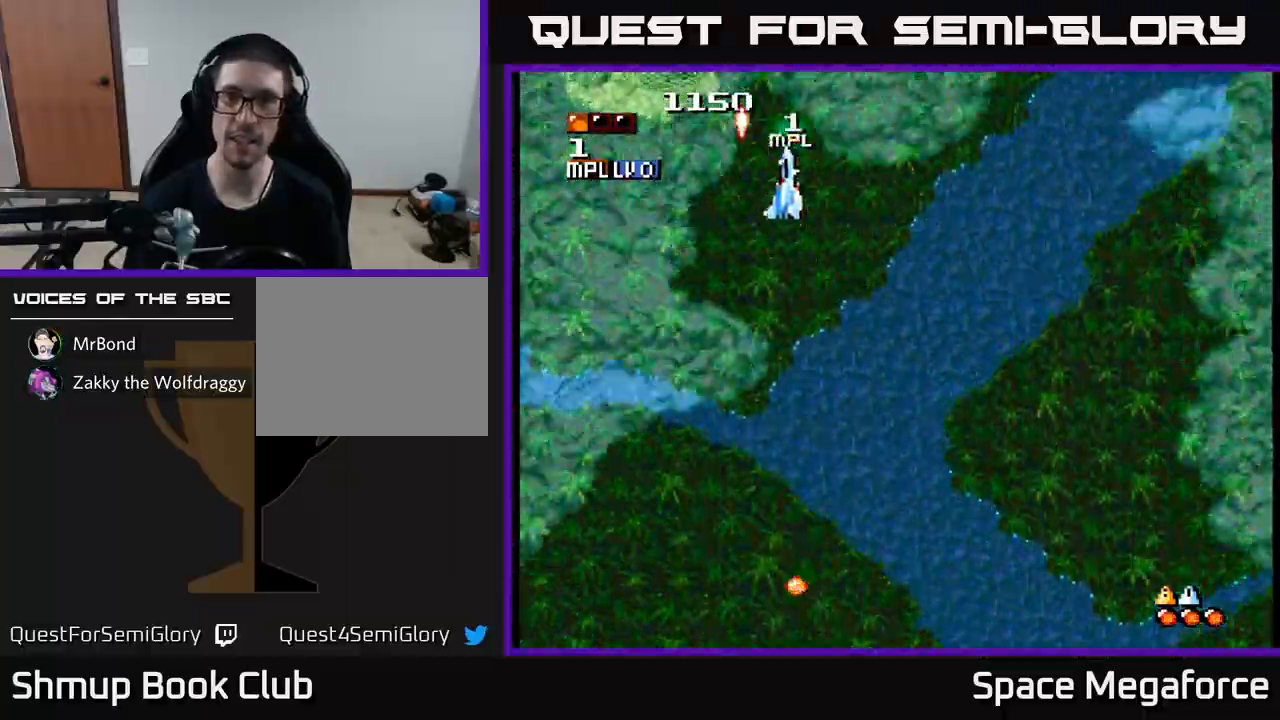
{"buttons": ["X", "DPAD_DOWN"], "events": [[133, "DPAD_UP", "up"], [150, "DPAD_RIGHT", "down"], [200, "DPAD_DOWN", "down"], [233, "DPAD_RIGHT", "up"]]}
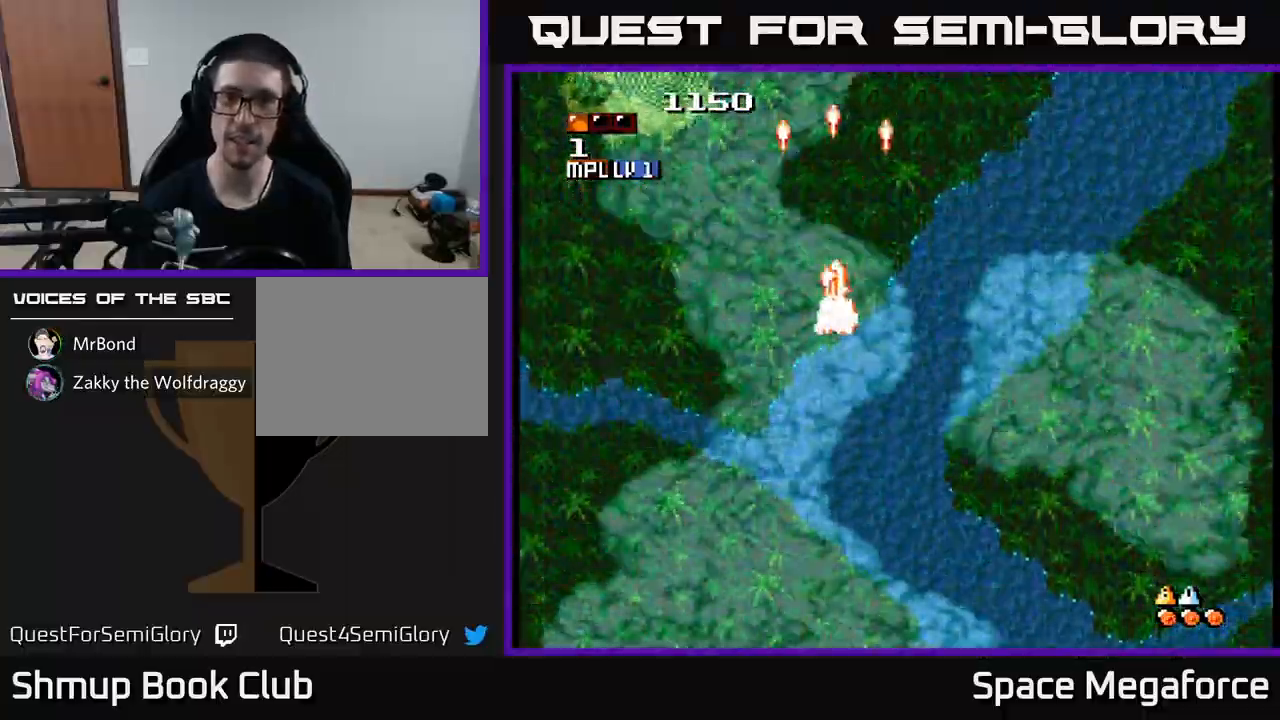
{"buttons": ["X", "DPAD_DOWN"], "events": [[150, "DPAD_RIGHT", "down"], [350, "DPAD_RIGHT", "up"]]}
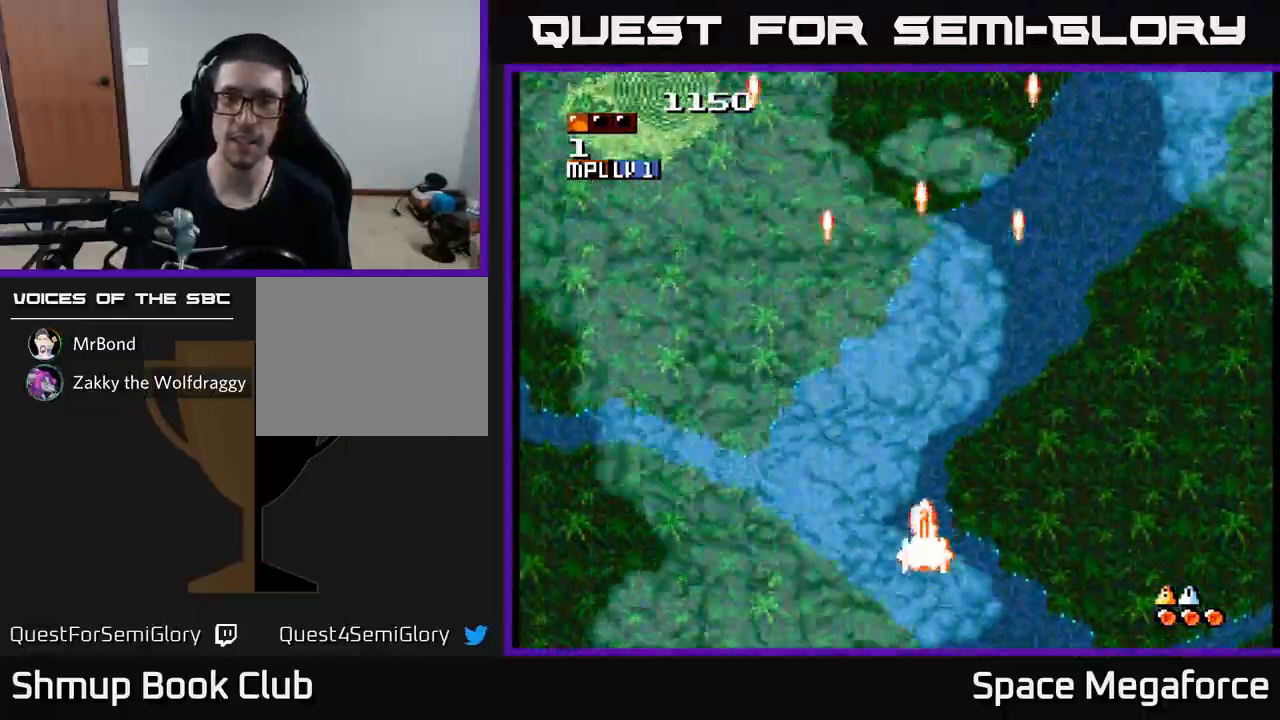
{"buttons": ["X", "DPAD_UP"], "events": [[283, "DPAD_DOWN", "up"], [333, "DPAD_LEFT", "down"], [367, "DPAD_UP", "down"], [433, "DPAD_LEFT", "up"]]}
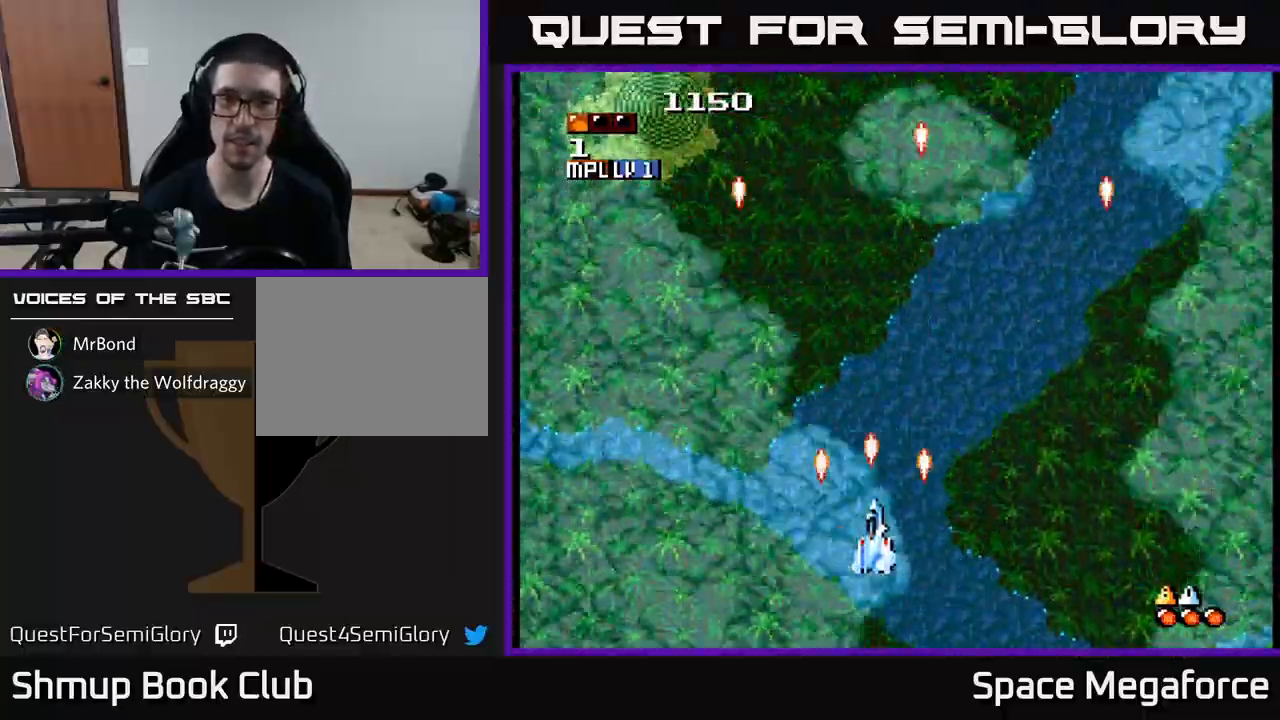
{"buttons": ["X", "DPAD_DOWN"], "events": [[300, "DPAD_UP", "up"], [367, "DPAD_DOWN", "down"]]}
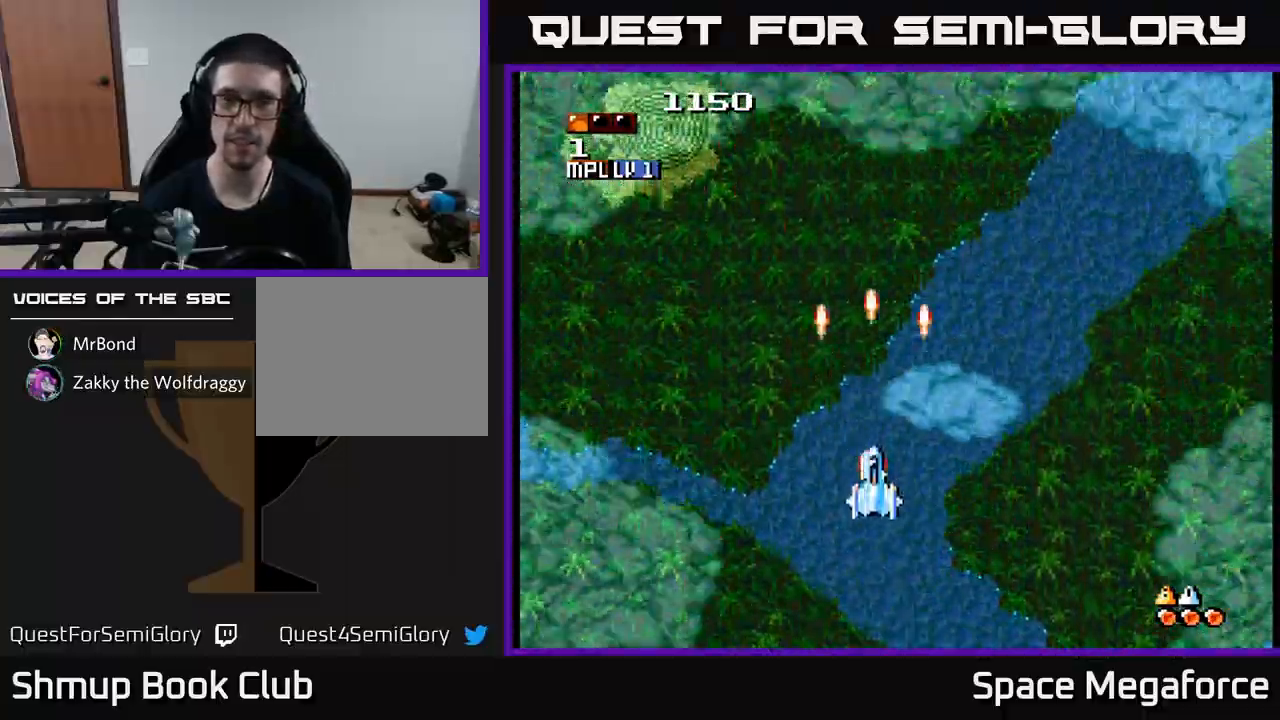
{"buttons": ["X"], "events": [[350, "DPAD_RIGHT", "down"], [400, "DPAD_DOWN", "up"], [500, "DPAD_RIGHT", "up"]]}
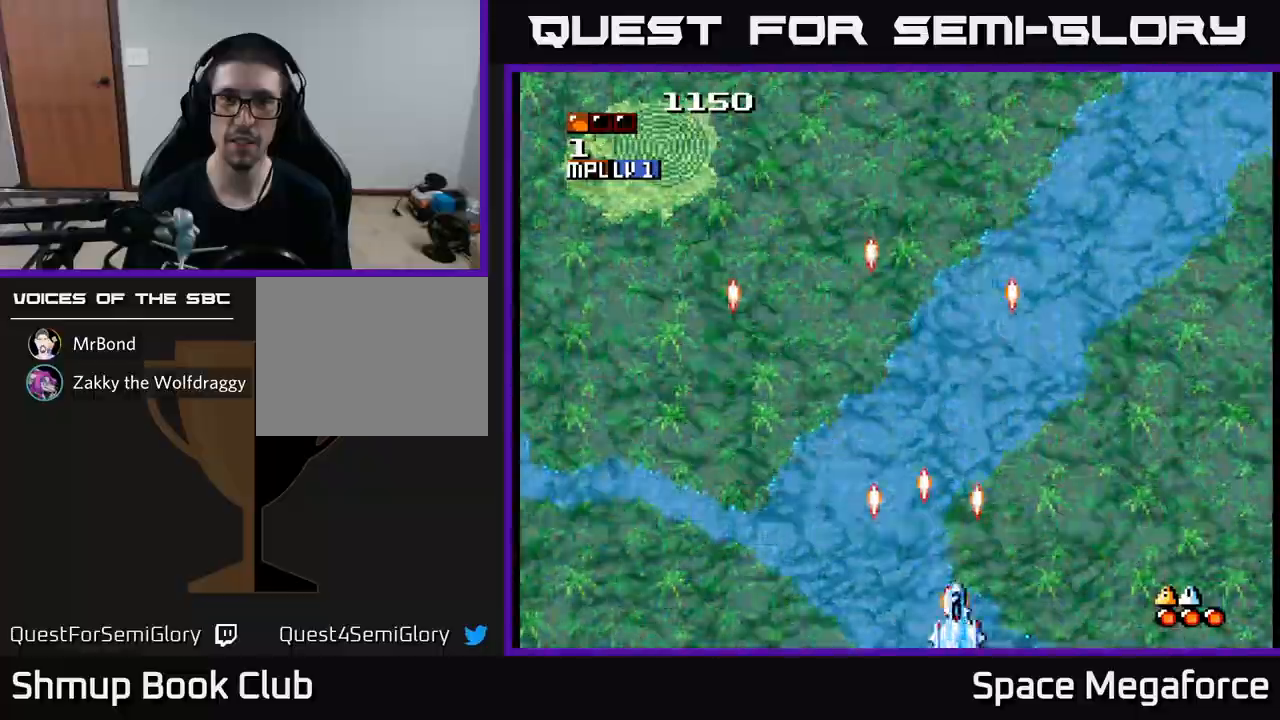
{"buttons": ["X"], "events": [[50, "DPAD_UP", "down"], [100, "DPAD_LEFT", "down"], [150, "DPAD_UP", "up"], [483, "DPAD_LEFT", "up"]]}
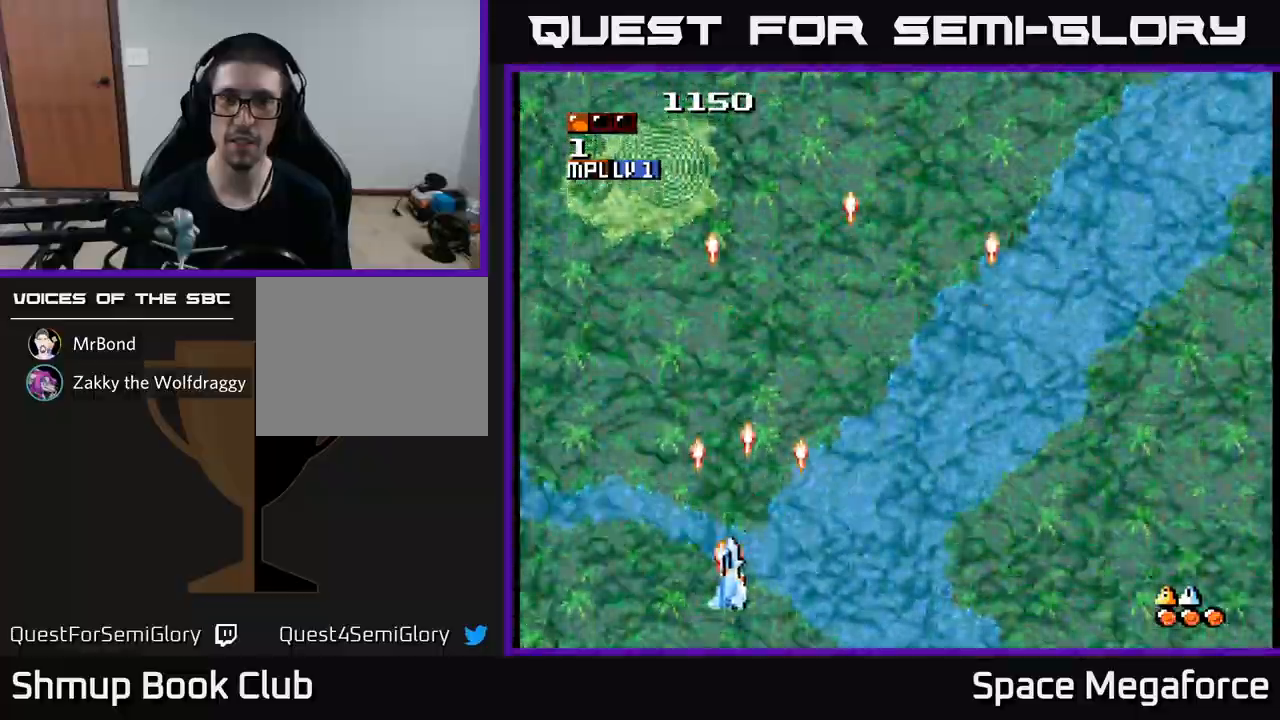
{"buttons": ["X", "DPAD_RIGHT"], "events": [[33, "DPAD_RIGHT", "down"]]}
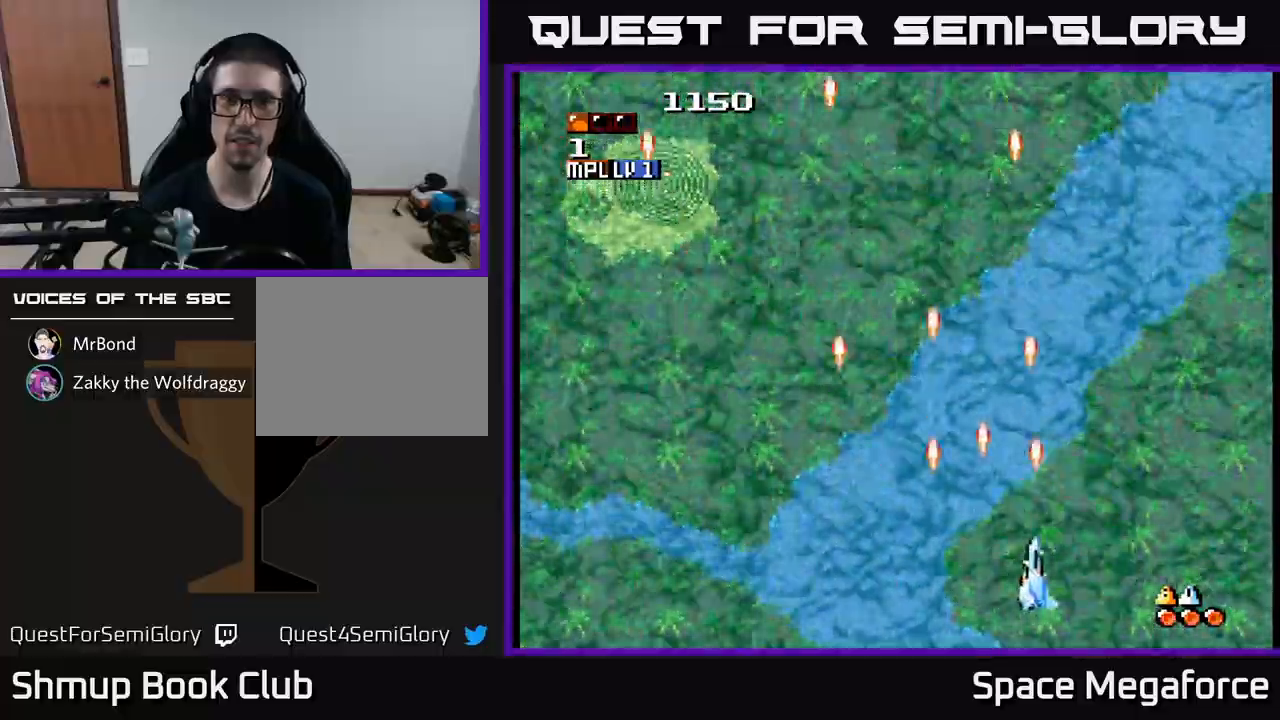
{"buttons": ["X", "DPAD_LEFT"], "events": [[50, "DPAD_RIGHT", "up"], [117, "DPAD_LEFT", "down"]]}
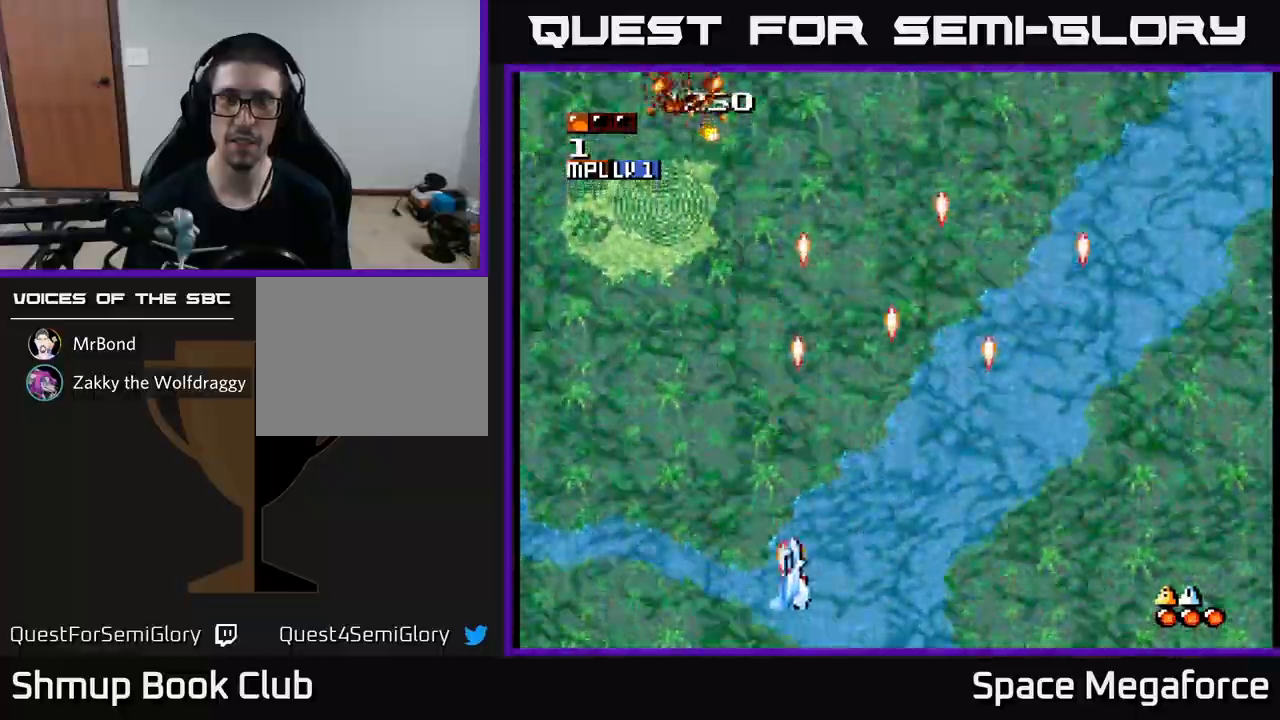
{"buttons": ["X", "DPAD_RIGHT"], "events": [[100, "DPAD_LEFT", "up"], [150, "DPAD_UP", "down"], [167, "DPAD_RIGHT", "down"], [233, "DPAD_UP", "up"]]}
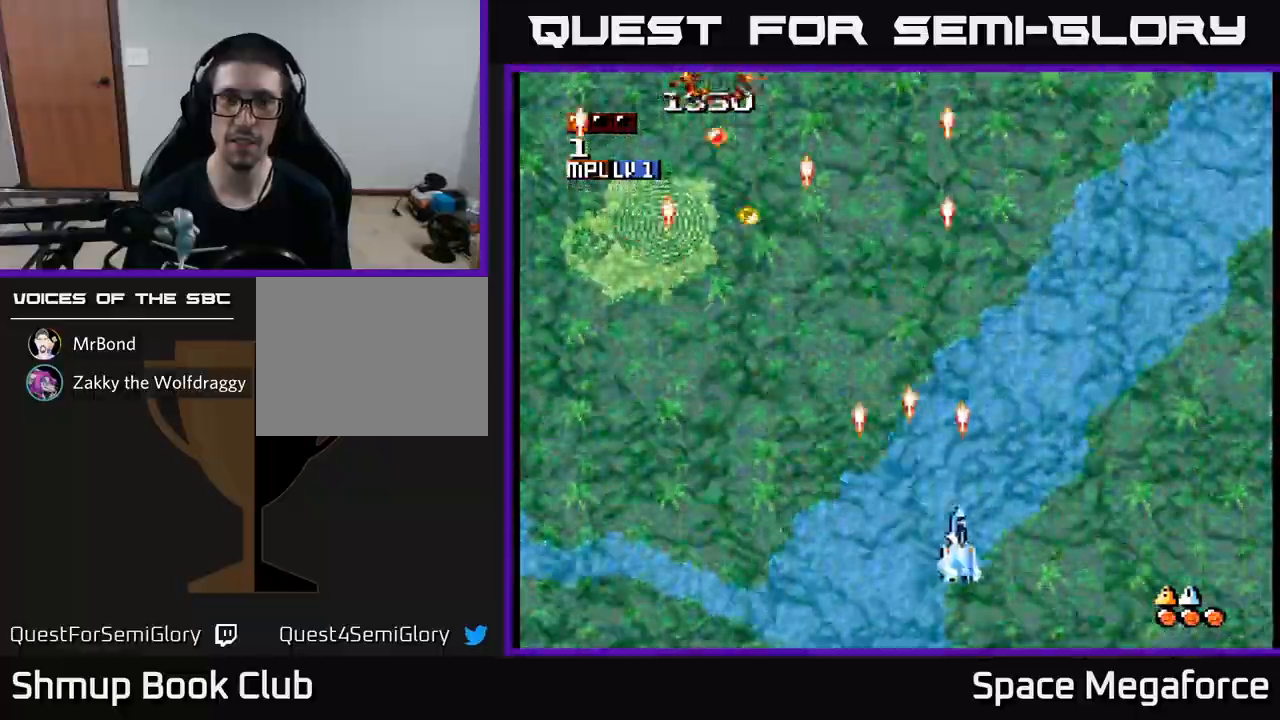
{"buttons": ["X", "DPAD_UP"], "events": [[17, "DPAD_DOWN", "down"], [100, "DPAD_RIGHT", "up"], [250, "DPAD_DOWN", "up"], [250, "DPAD_LEFT", "down"], [433, "DPAD_UP", "down"], [483, "DPAD_LEFT", "up"]]}
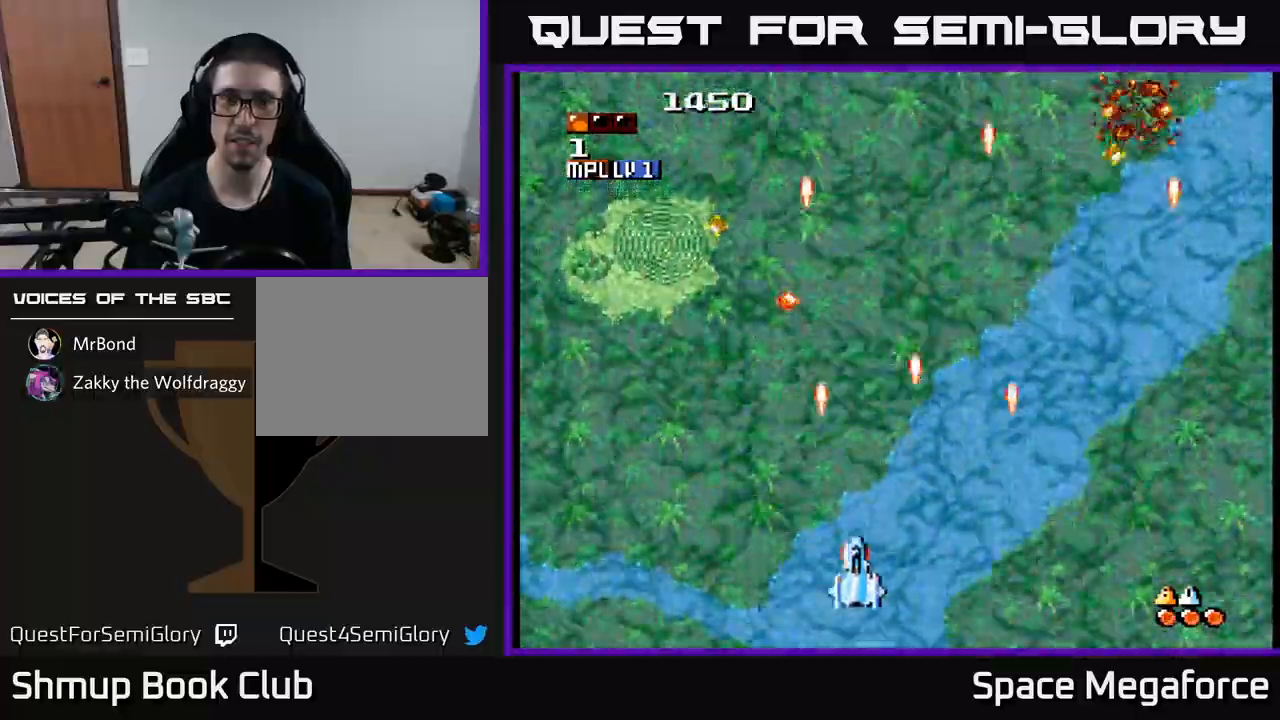
{"buttons": ["X", "DPAD_LEFT"], "events": [[67, "DPAD_RIGHT", "down"], [67, "DPAD_UP", "up"], [333, "DPAD_RIGHT", "up"], [450, "DPAD_LEFT", "down"]]}
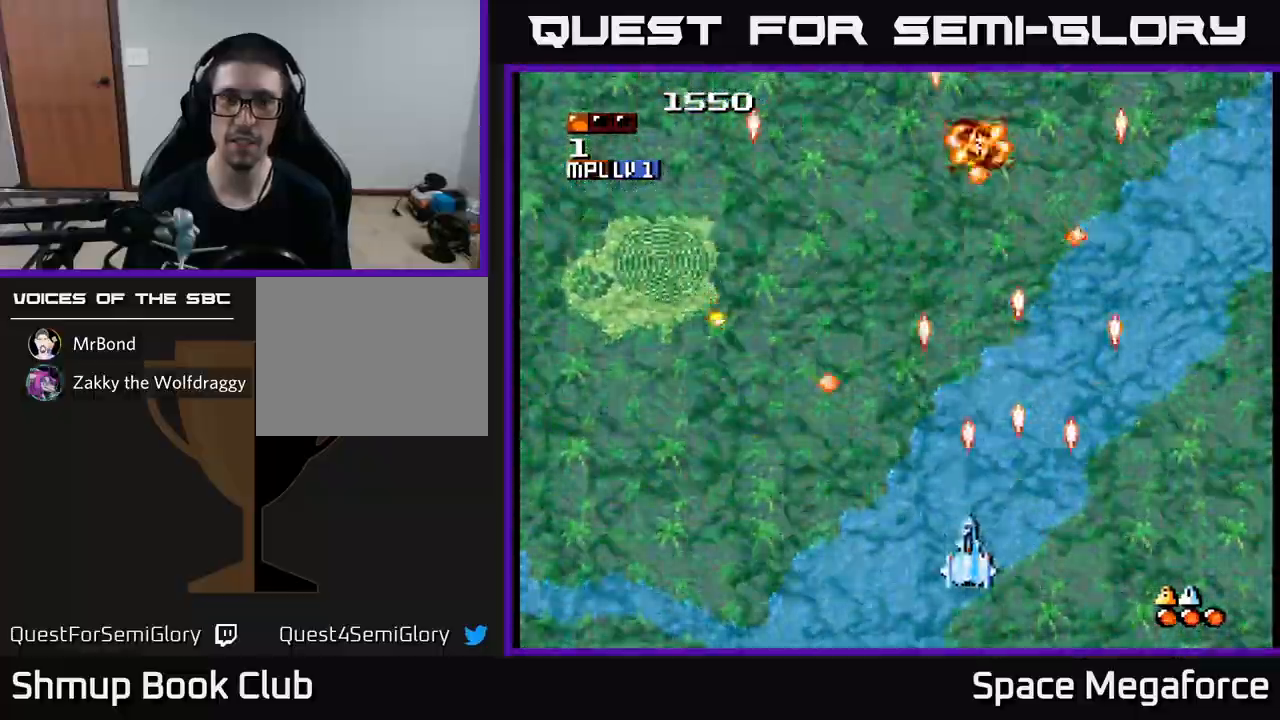
{"buttons": ["X", "DPAD_UP"], "events": [[167, "DPAD_LEFT", "up"], [200, "DPAD_RIGHT", "down"], [417, "DPAD_RIGHT", "up"], [433, "DPAD_UP", "down"]]}
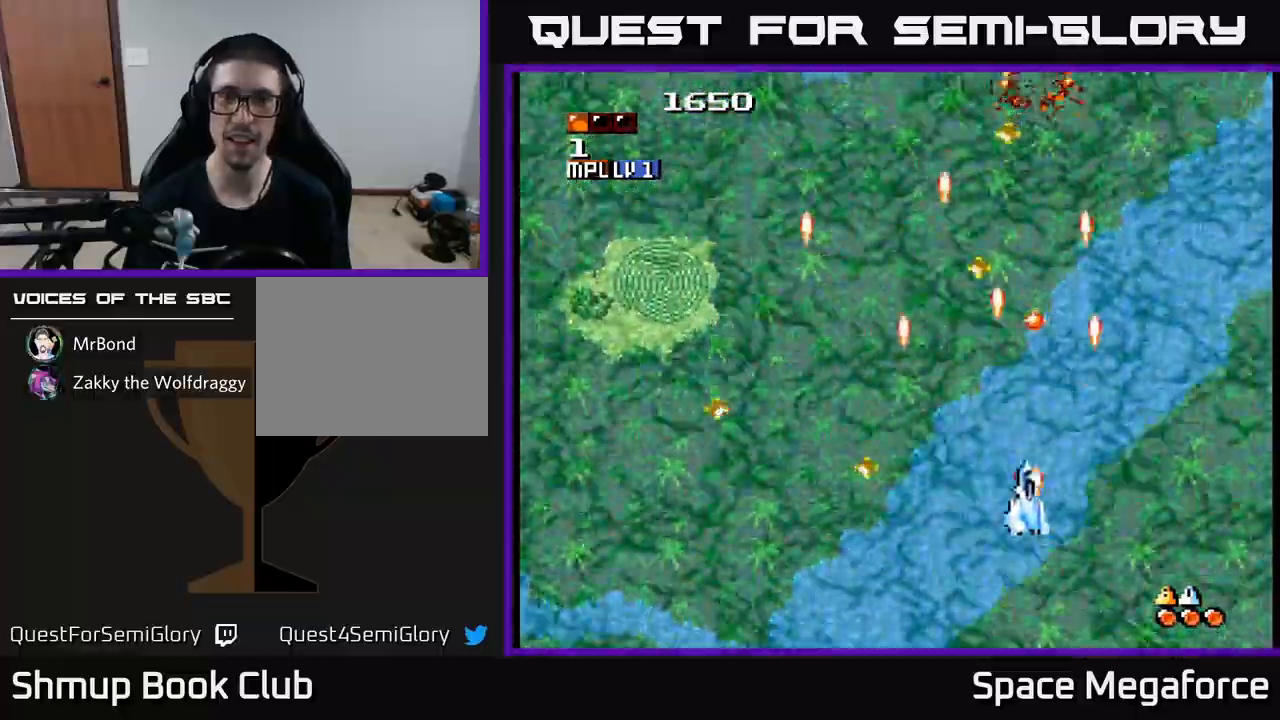
{"buttons": ["X"], "events": [[133, "DPAD_LEFT", "down"], [167, "DPAD_UP", "up"], [300, "DPAD_DOWN", "down"], [300, "DPAD_LEFT", "up"], [417, "DPAD_DOWN", "up"]]}
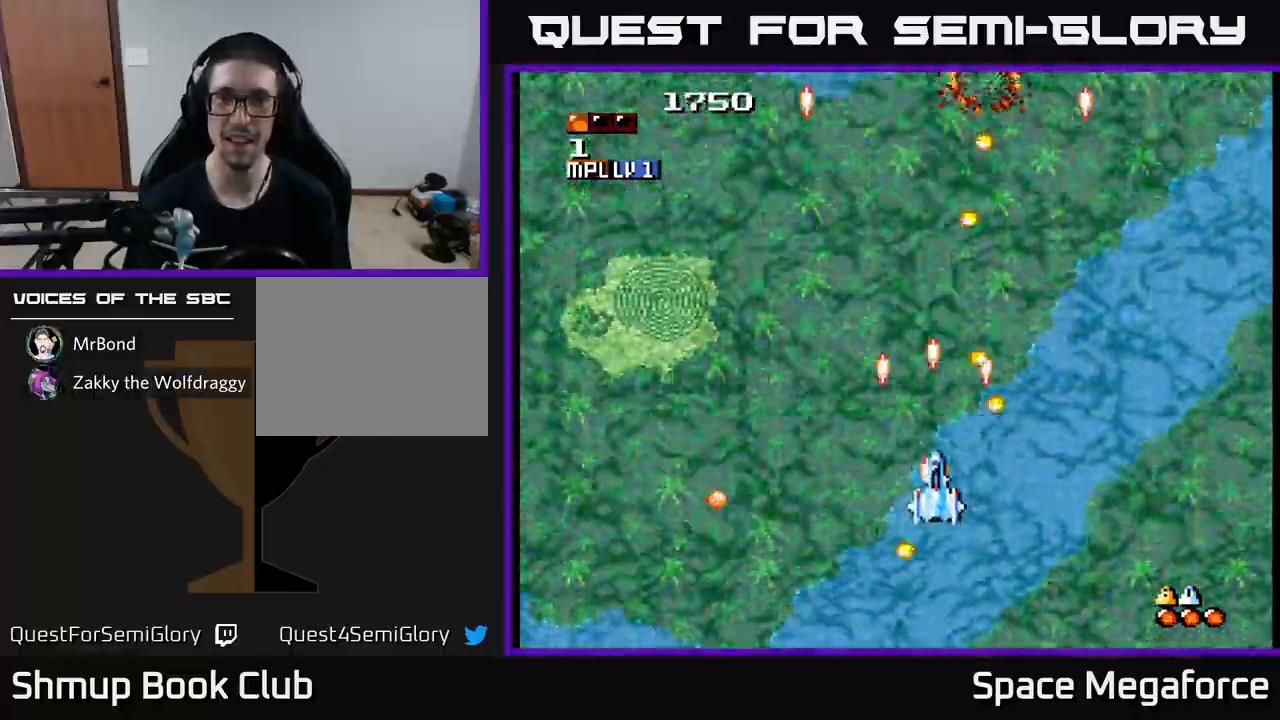
{"buttons": ["X"], "events": [[117, "DPAD_LEFT", "down"], [267, "DPAD_LEFT", "up"], [283, "DPAD_DOWN", "down"], [417, "DPAD_DOWN", "up"]]}
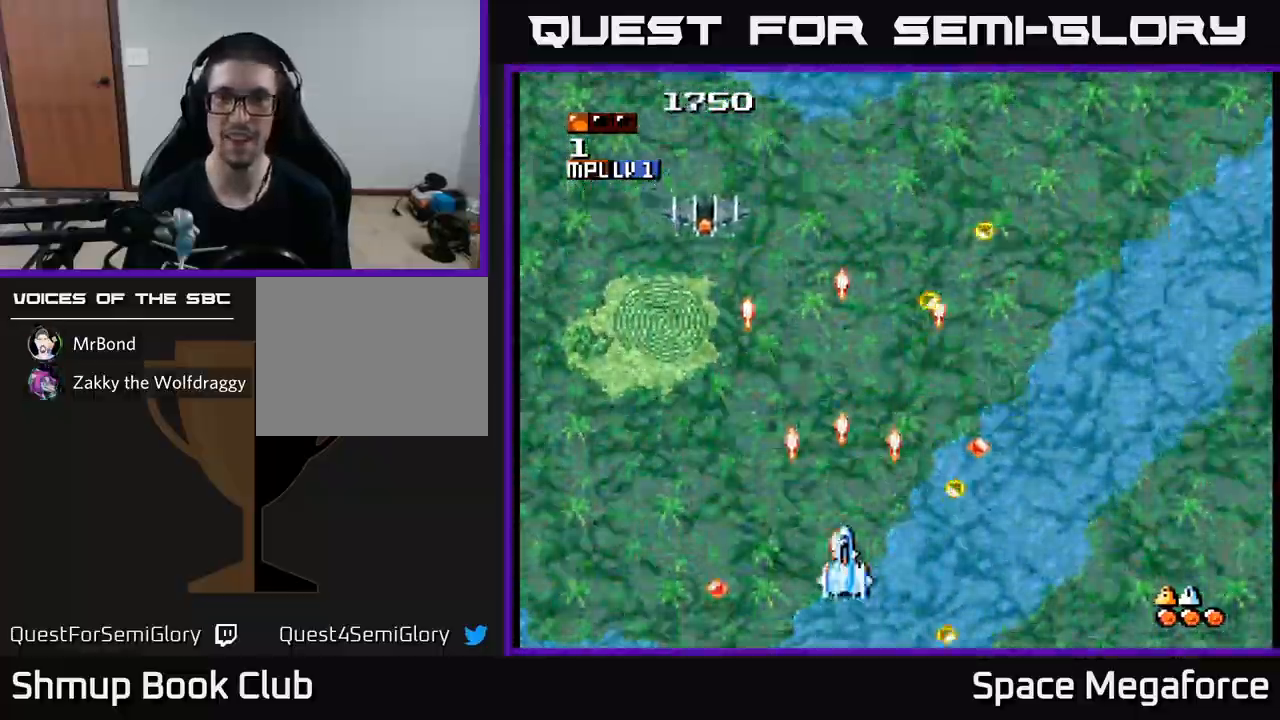
{"buttons": ["X"], "events": []}
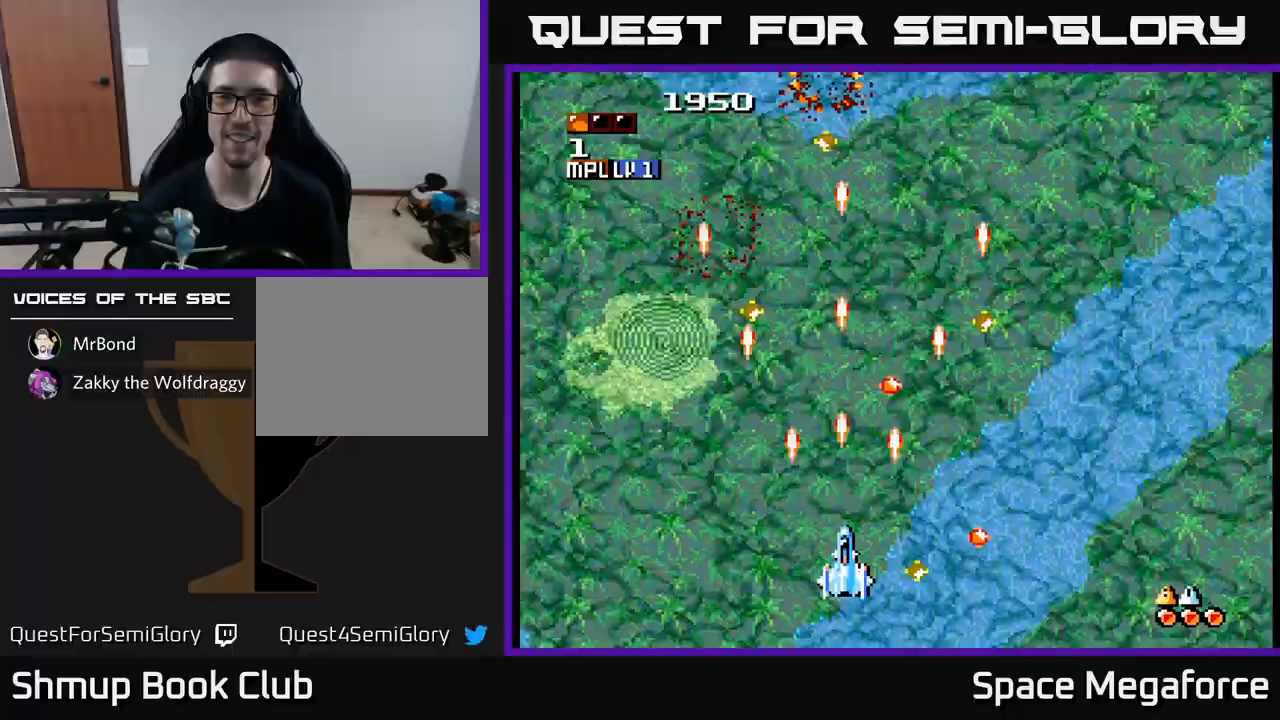
{"buttons": ["X", "DPAD_UP", "DPAD_LEFT"], "events": [[233, "DPAD_LEFT", "down"], [467, "DPAD_UP", "down"]]}
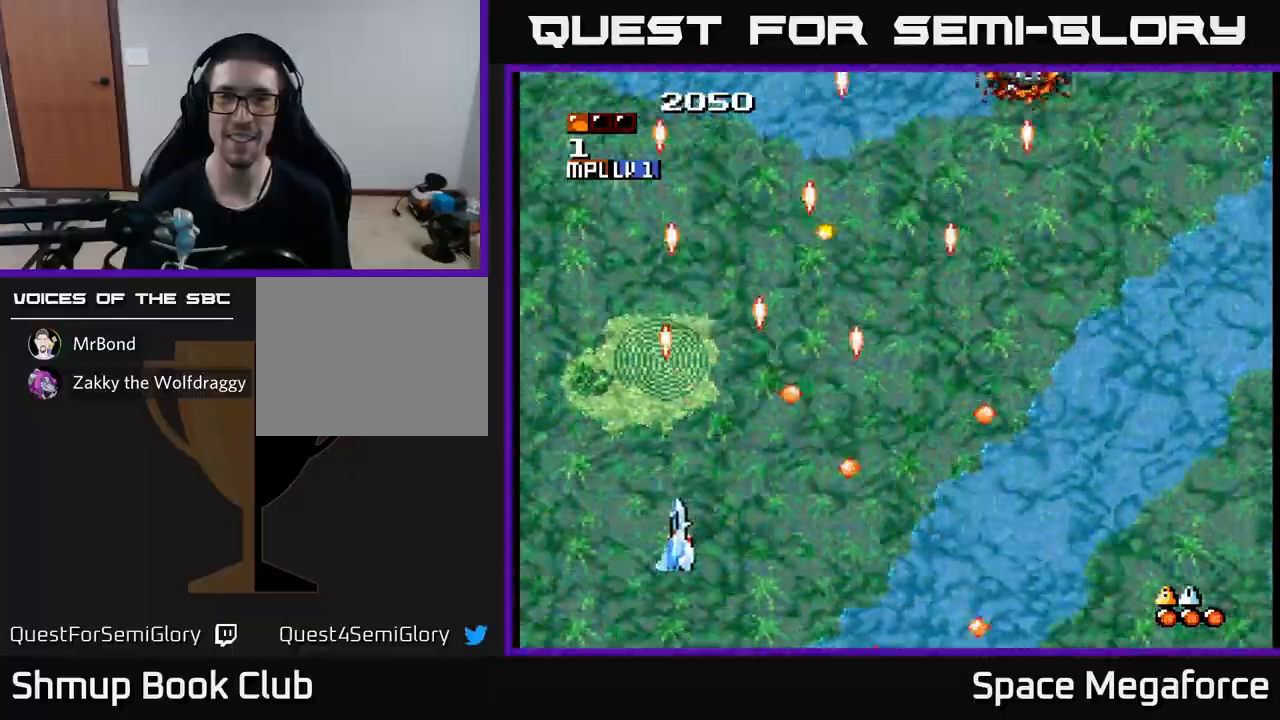
{"buttons": ["X", "DPAD_DOWN", "DPAD_RIGHT"], "events": [[17, "DPAD_LEFT", "up"], [333, "DPAD_RIGHT", "down"], [333, "DPAD_UP", "up"], [433, "DPAD_DOWN", "down"]]}
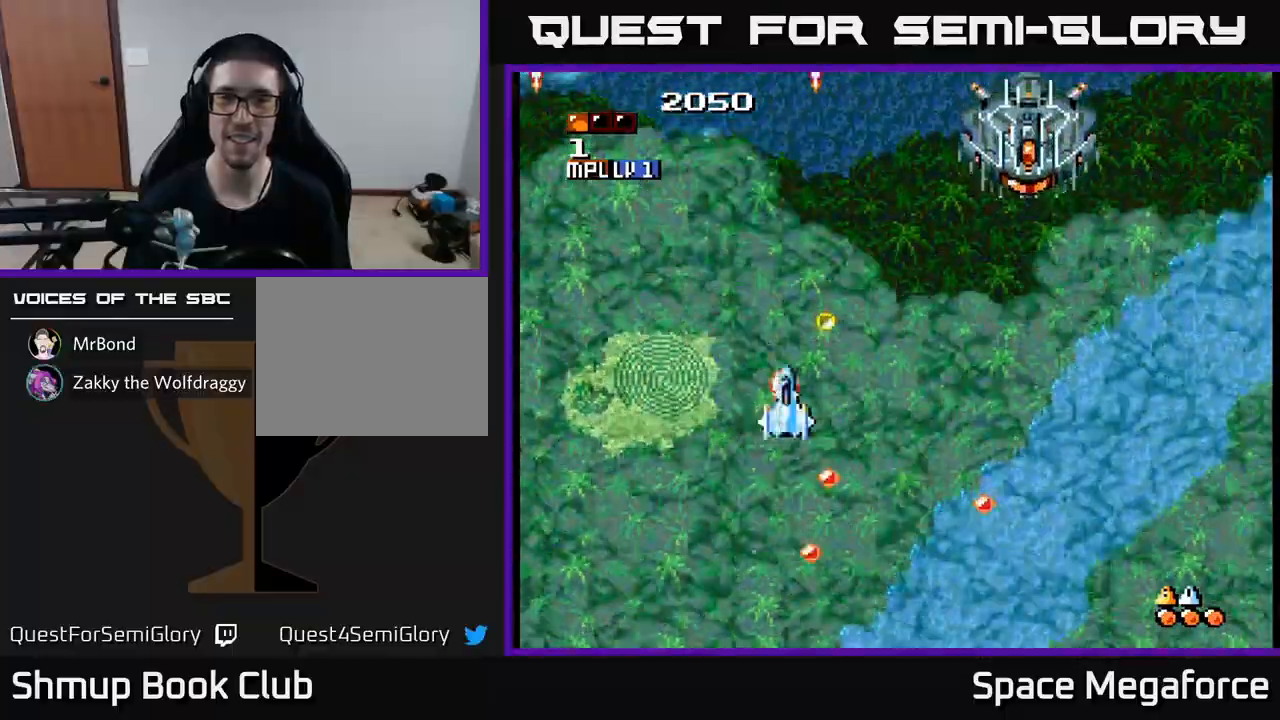
{"buttons": ["X"], "events": [[17, "DPAD_DOWN", "up"], [367, "DPAD_RIGHT", "up"], [400, "DPAD_UP", "down"], [417, "DPAD_UP", "up"]]}
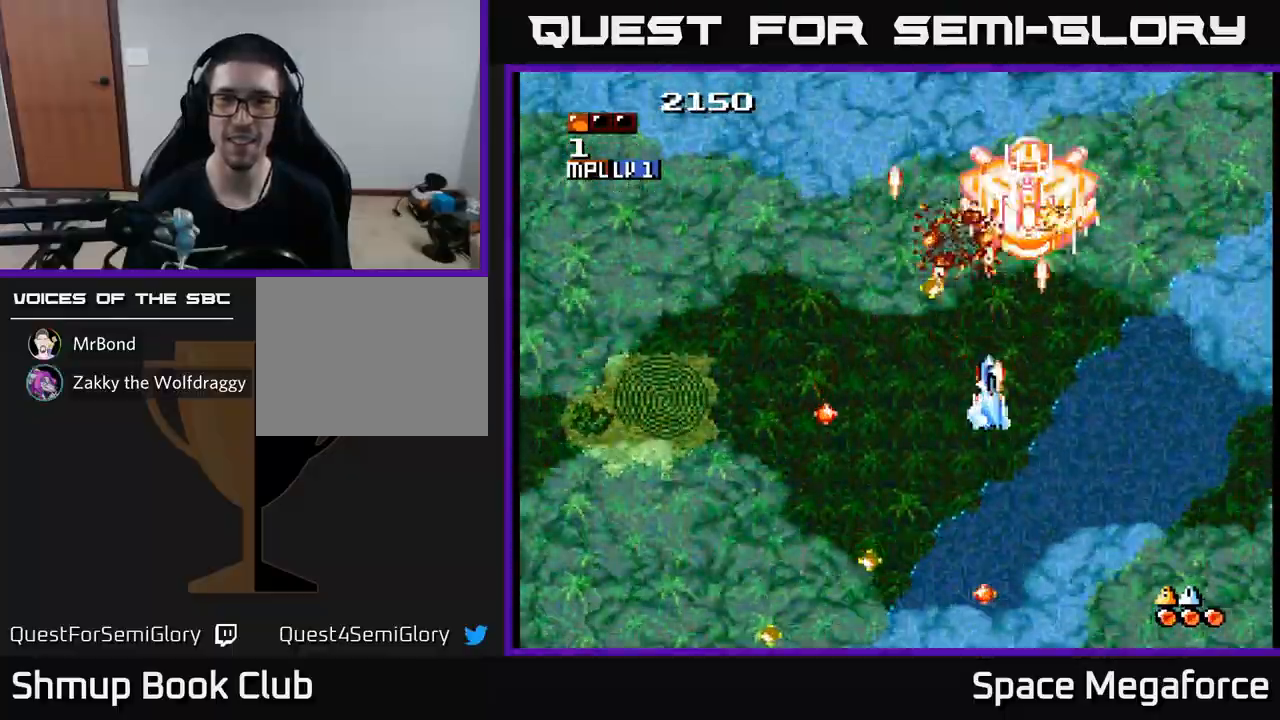
{"buttons": ["X"], "events": [[267, "DPAD_DOWN", "down"], [400, "DPAD_DOWN", "up"]]}
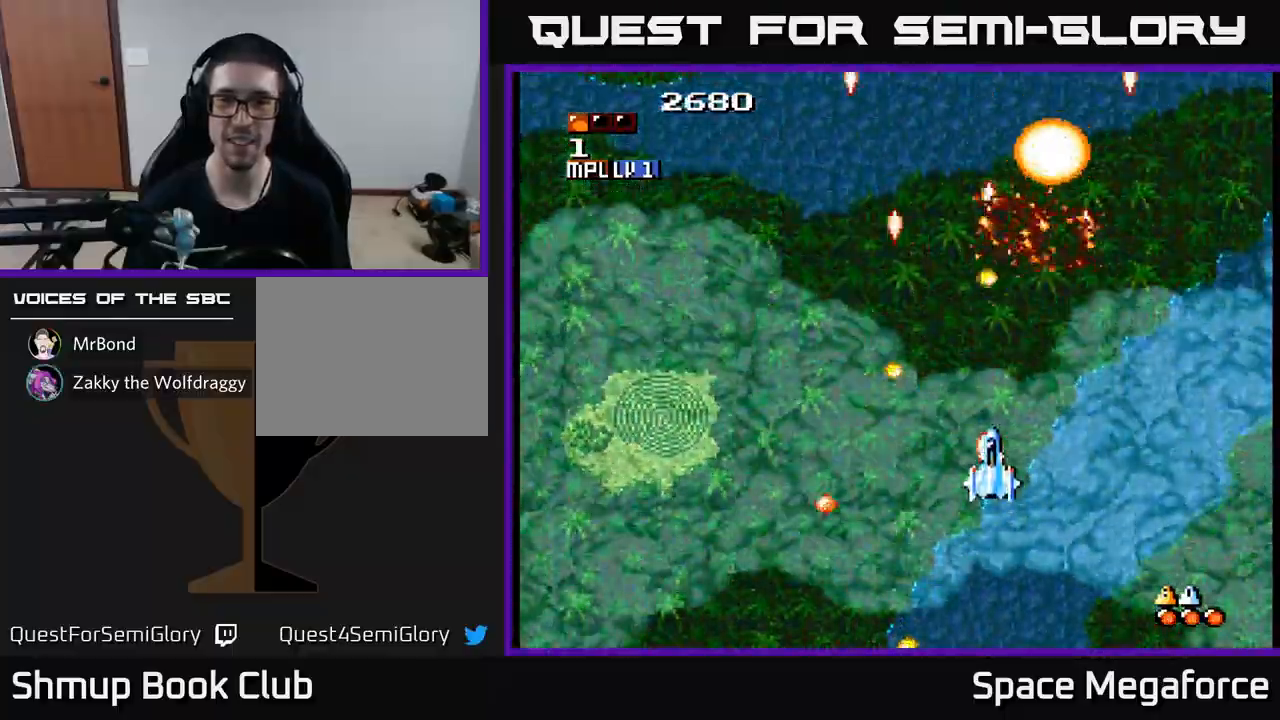
{"buttons": ["X", "DPAD_UP"], "events": [[283, "DPAD_RIGHT", "down"], [450, "DPAD_RIGHT", "up"], [500, "DPAD_UP", "down"]]}
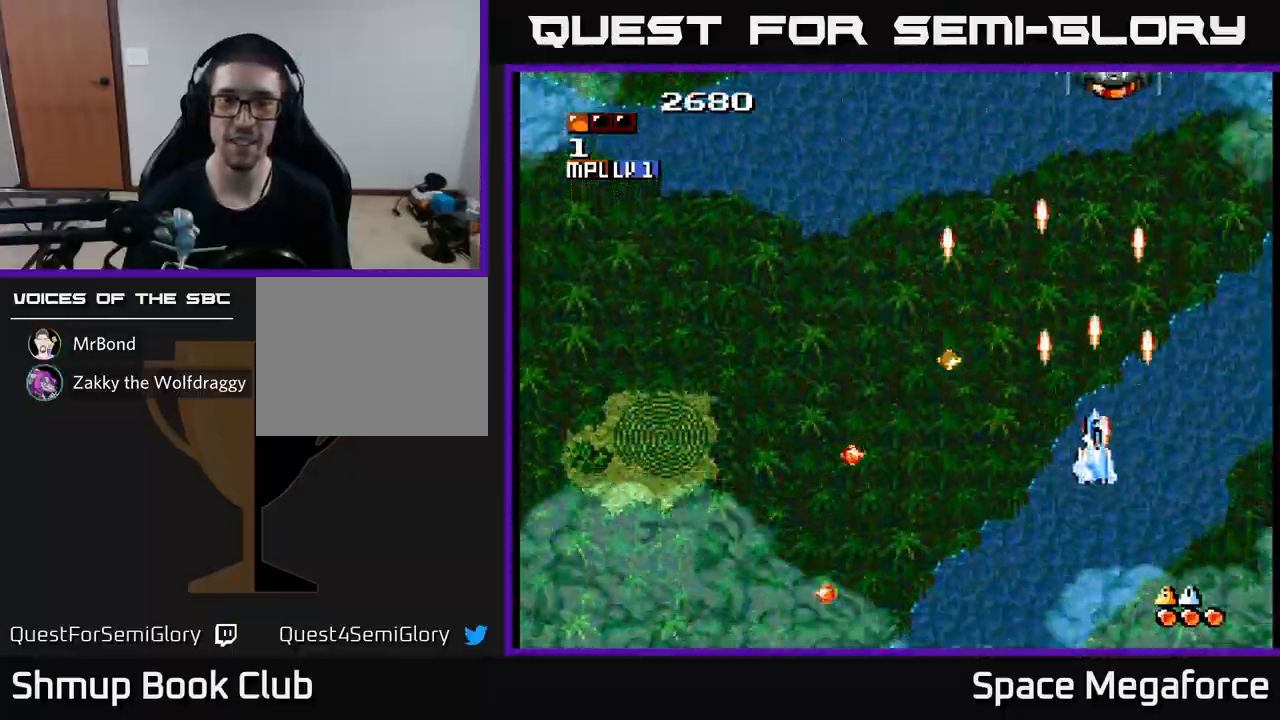
{"buttons": ["X"], "events": [[167, "DPAD_LEFT", "down"], [317, "DPAD_UP", "up"], [333, "DPAD_LEFT", "up"], [367, "DPAD_RIGHT", "down"], [483, "DPAD_RIGHT", "up"]]}